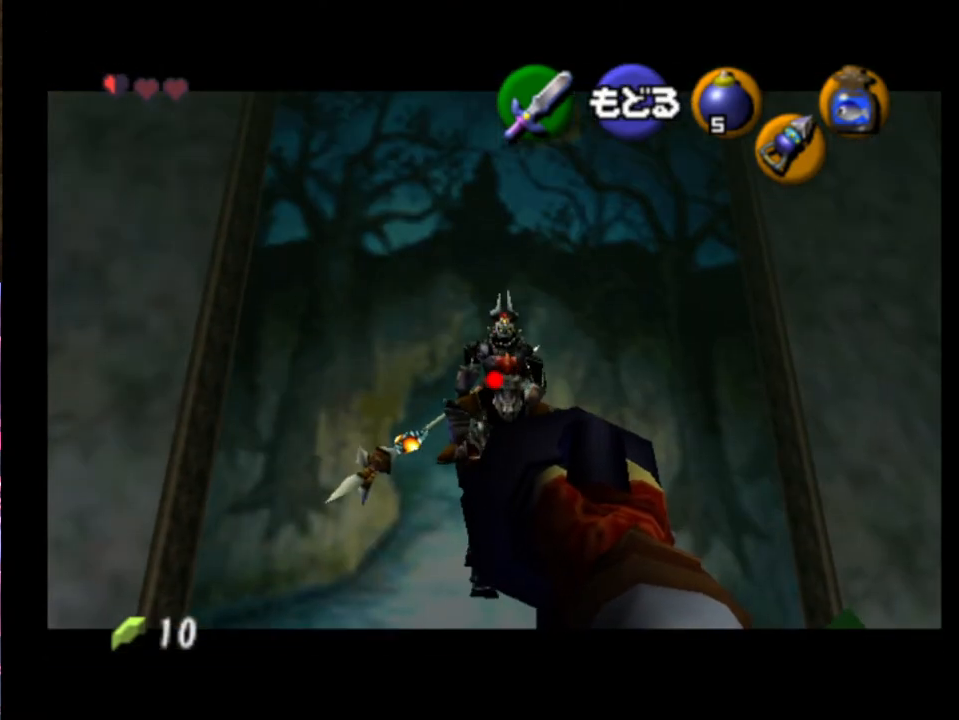
Gameplay with a controller (Xbox layout); each line is a JSON object with the inputs held at the frame after it. "events" lists button and stick changes between this image and that frame as [ms after this image, input, new state], when the widget could be followed in between. Not read: L1 L3 R1 R3 right_stick.
{"buttons": [], "left_stick": "center", "events": [[333, "R2", "up"]]}
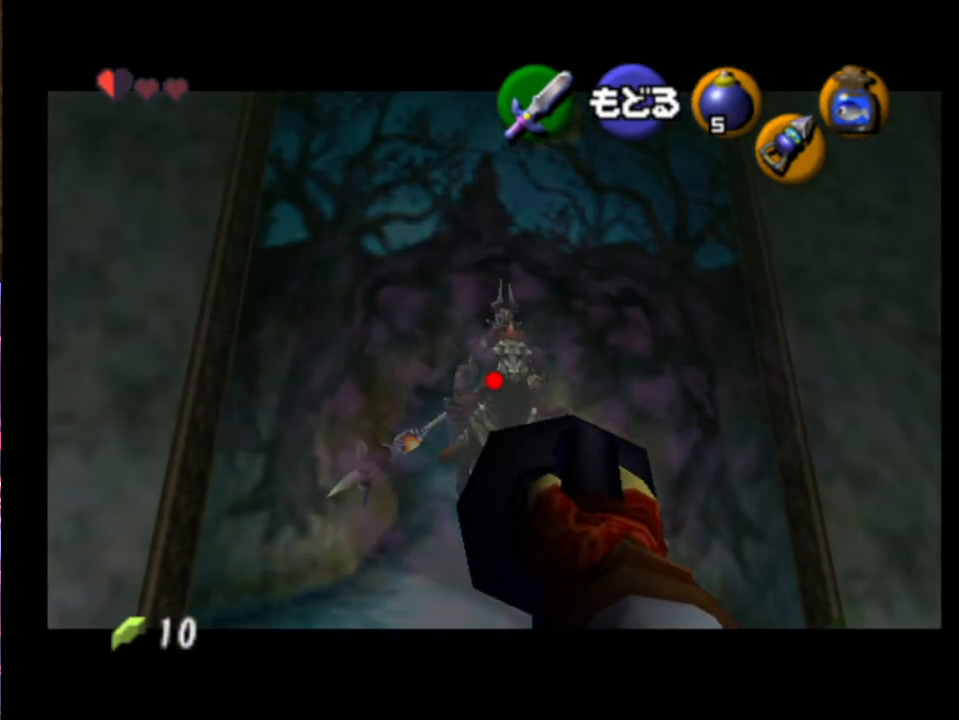
{"buttons": [], "left_stick": "center", "events": []}
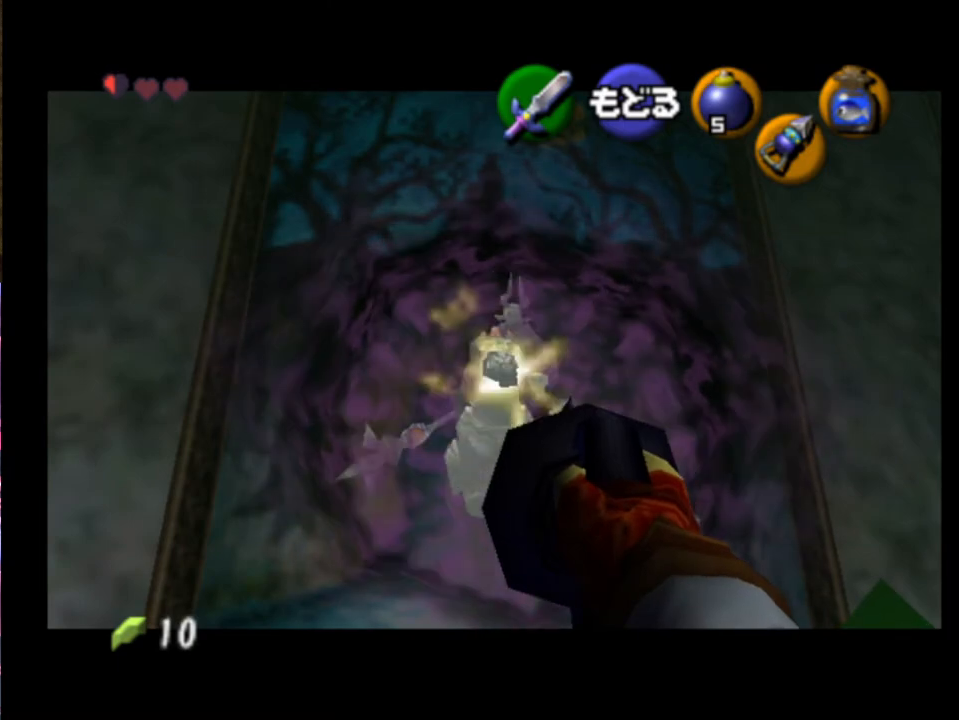
{"buttons": [], "left_stick": "down", "events": [[133, "A", "down"], [267, "A", "up"], [467, "left_stick", "down"]]}
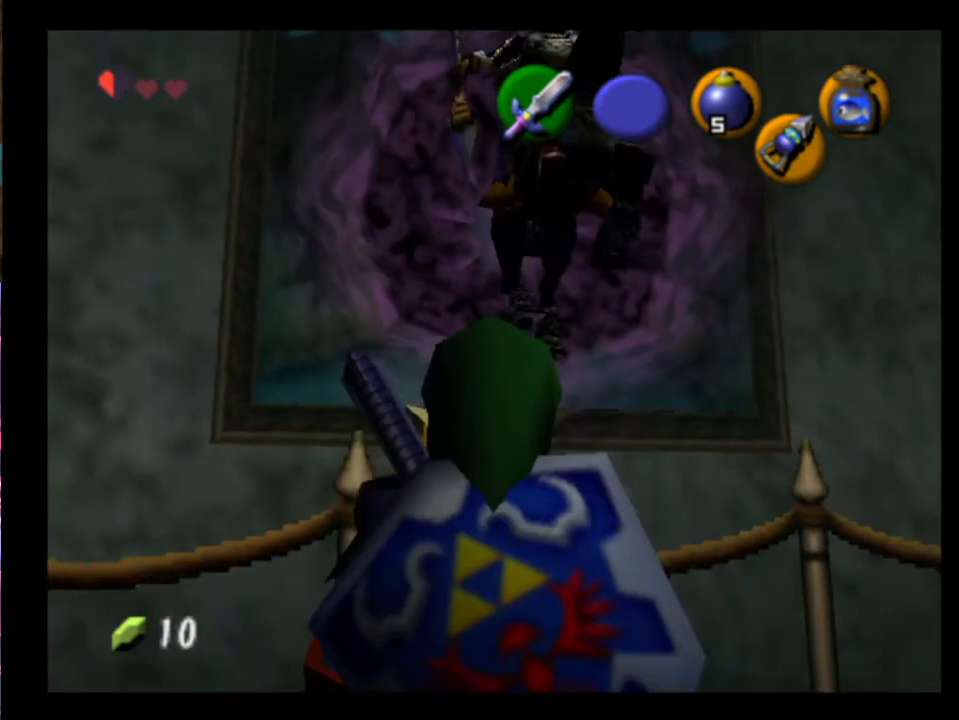
{"buttons": [], "left_stick": "up", "events": [[400, "left_stick", "center"], [500, "left_stick", "up"]]}
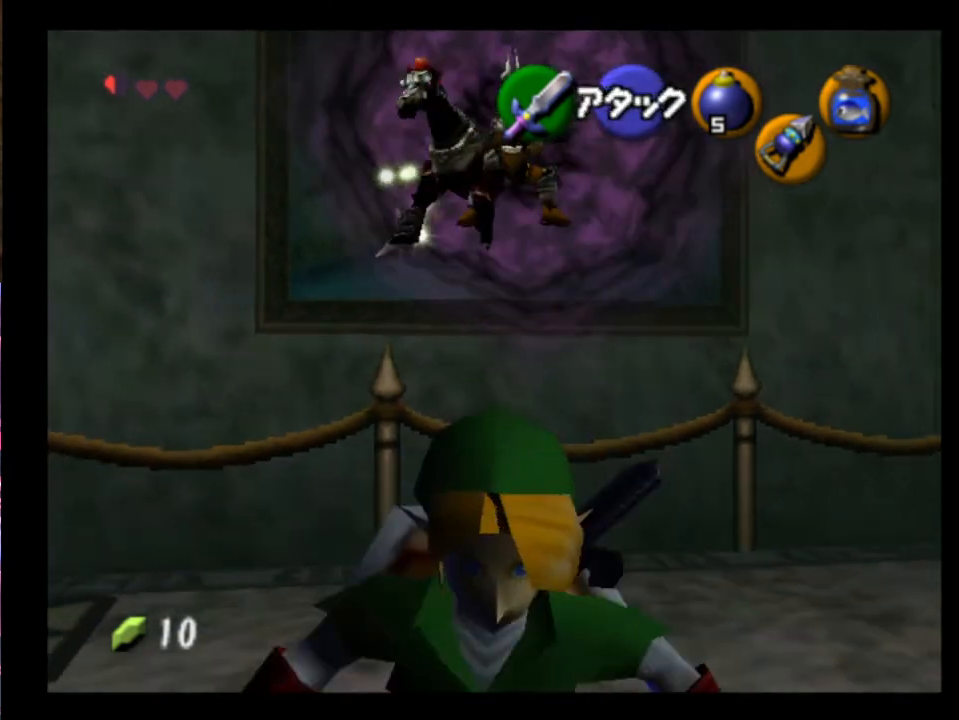
{"buttons": [], "left_stick": "center", "events": [[333, "left_stick", "center"], [400, "X", "down"], [467, "X", "up"]]}
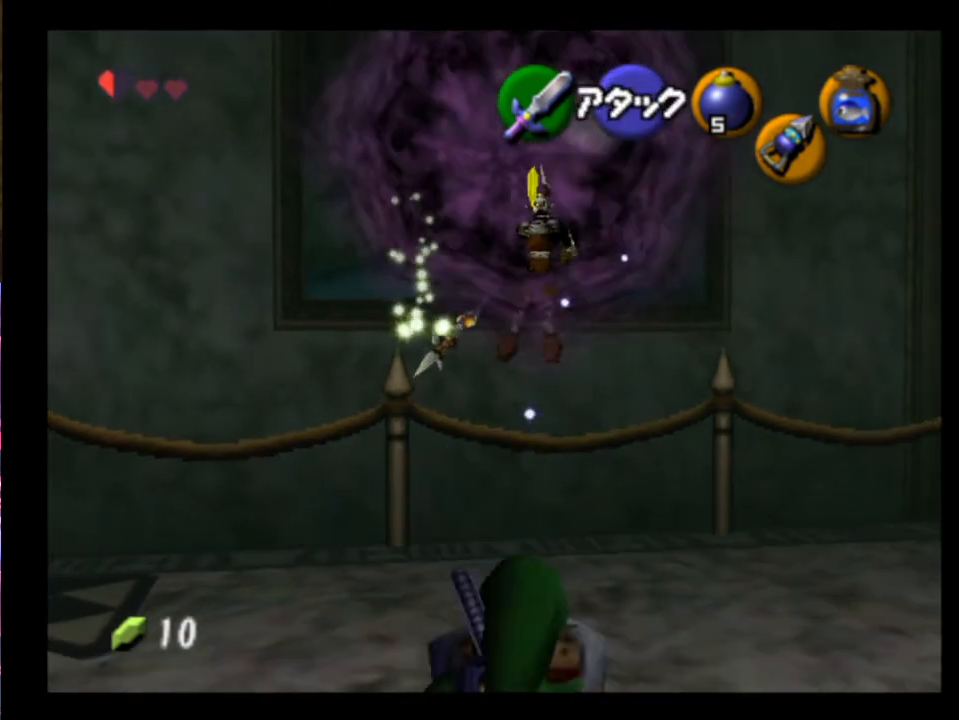
{"buttons": [], "left_stick": "center", "events": [[167, "X", "down"], [233, "L2", "down"], [267, "X", "up"], [433, "L2", "up"]]}
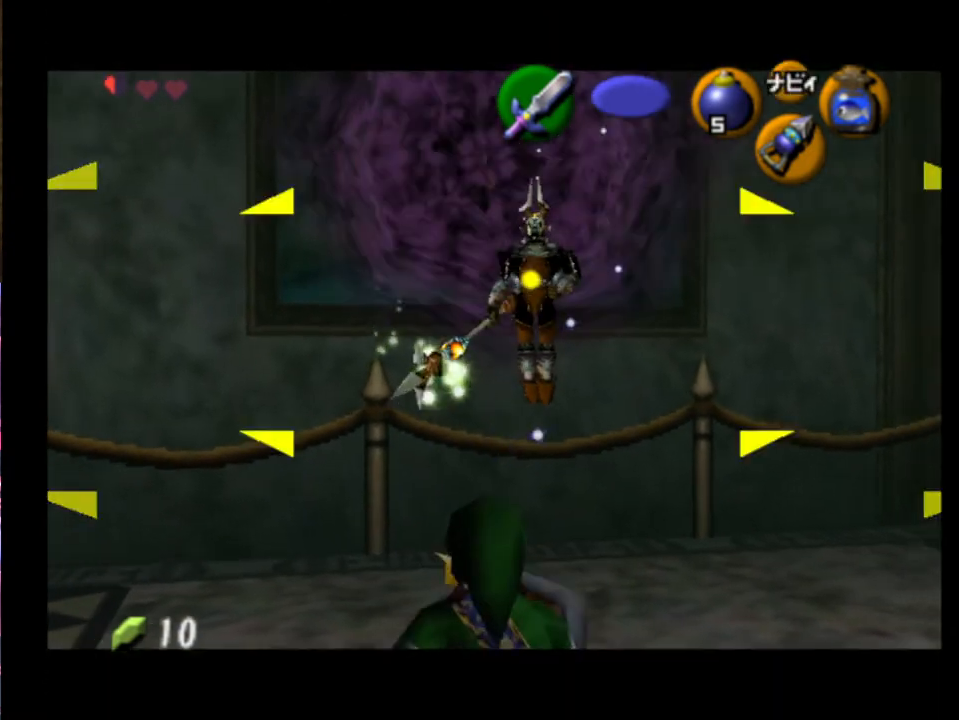
{"buttons": [], "left_stick": "center", "events": []}
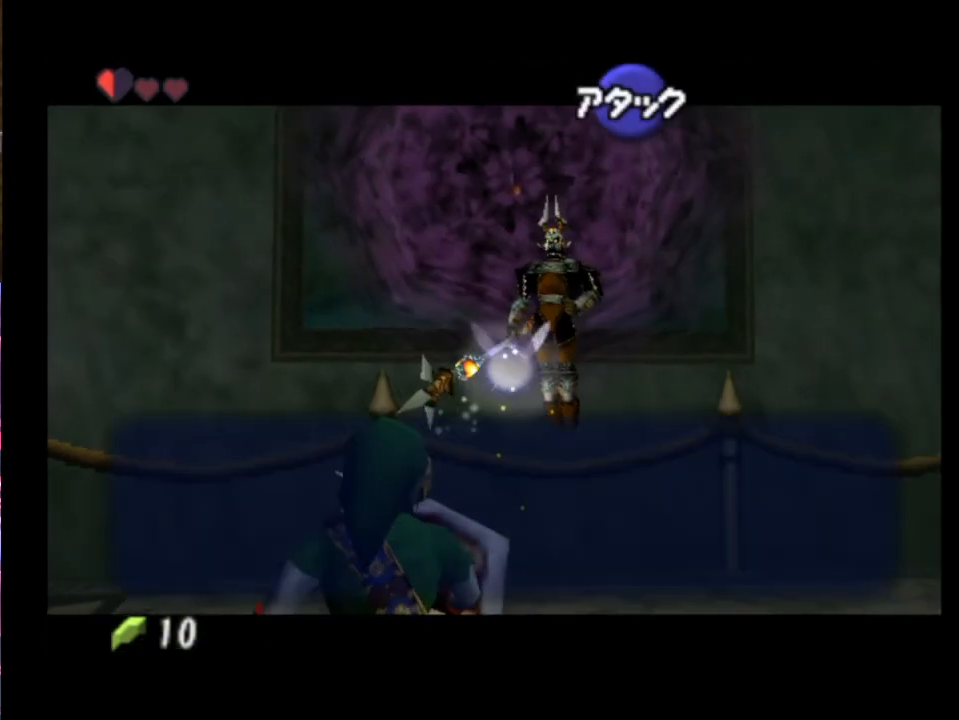
{"buttons": [], "left_stick": "down", "events": [[167, "left_stick", "down"], [267, "X", "down"], [333, "X", "up"]]}
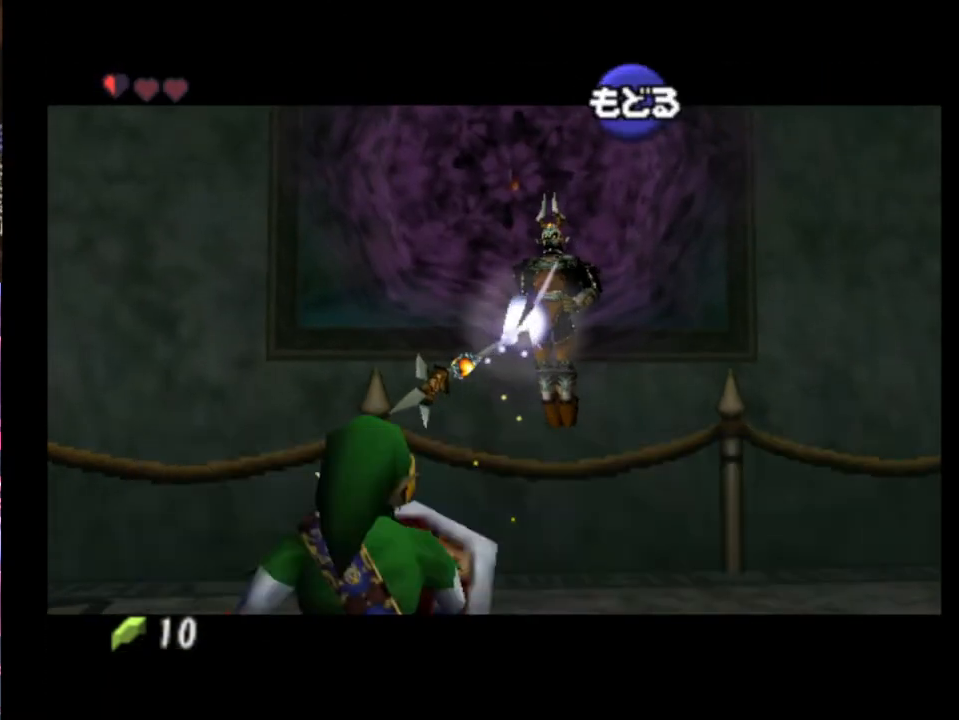
{"buttons": ["X"], "left_stick": "up", "events": [[300, "left_stick", "up"], [500, "X", "down"]]}
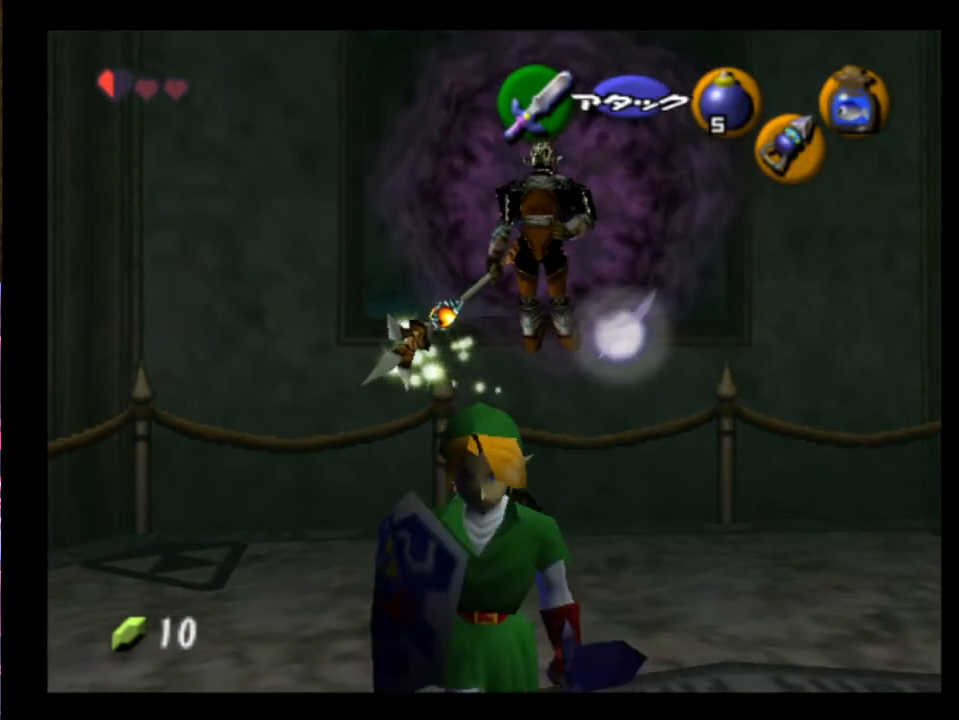
{"buttons": [], "left_stick": "center", "events": [[33, "left_stick", "center"], [100, "L2", "down"], [100, "X", "up"], [233, "L2", "up"]]}
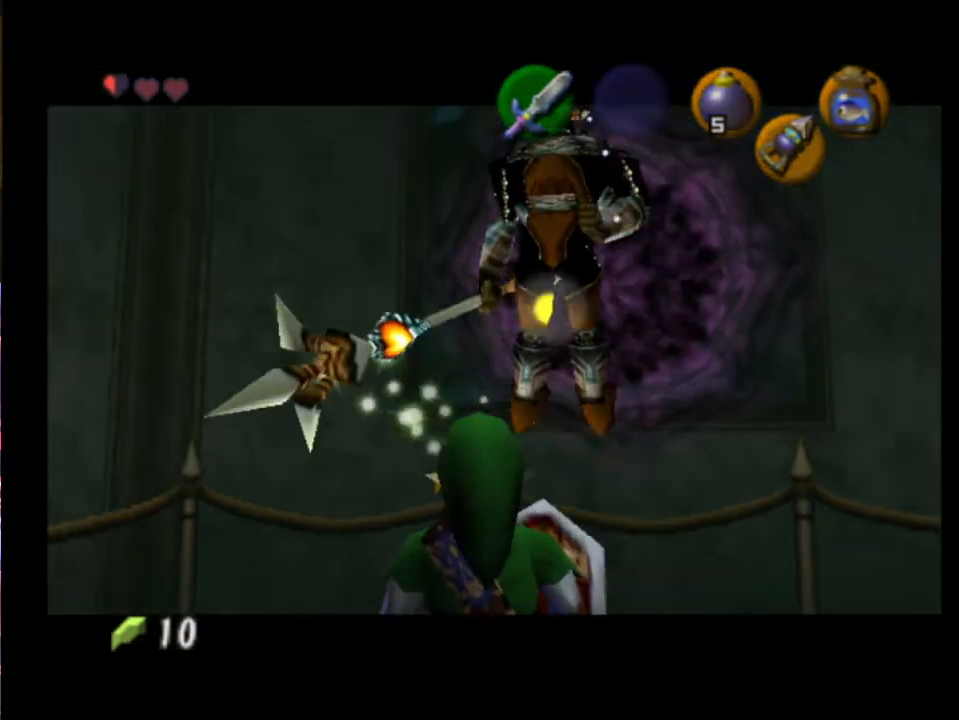
{"buttons": ["A"], "left_stick": "center", "events": [[500, "A", "down"]]}
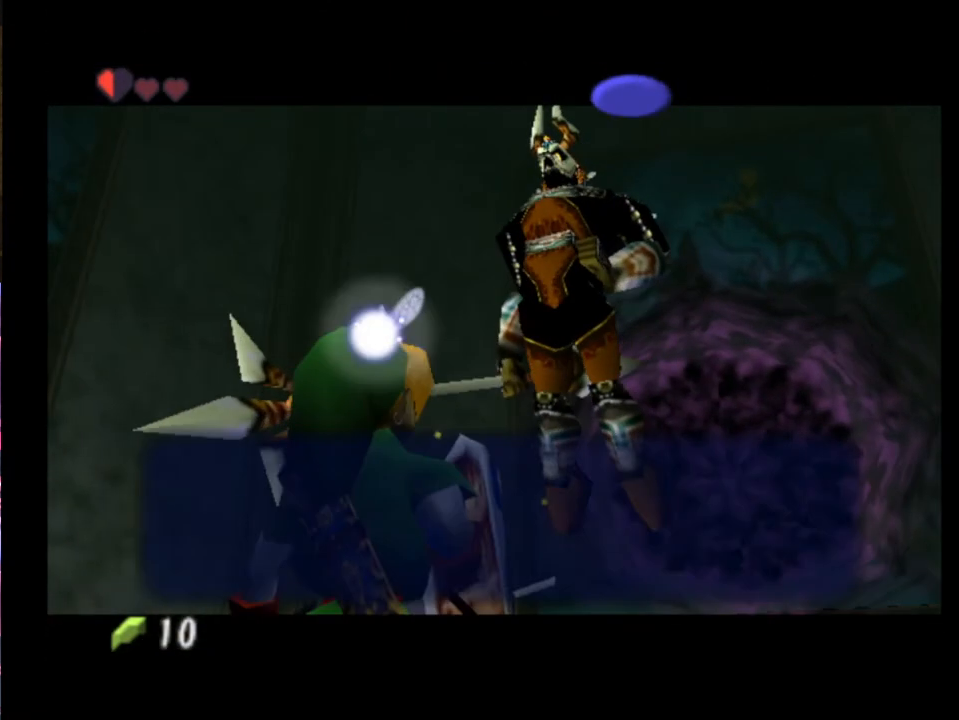
{"buttons": ["L2"], "left_stick": "center", "events": [[200, "A", "up"], [367, "L2", "down"]]}
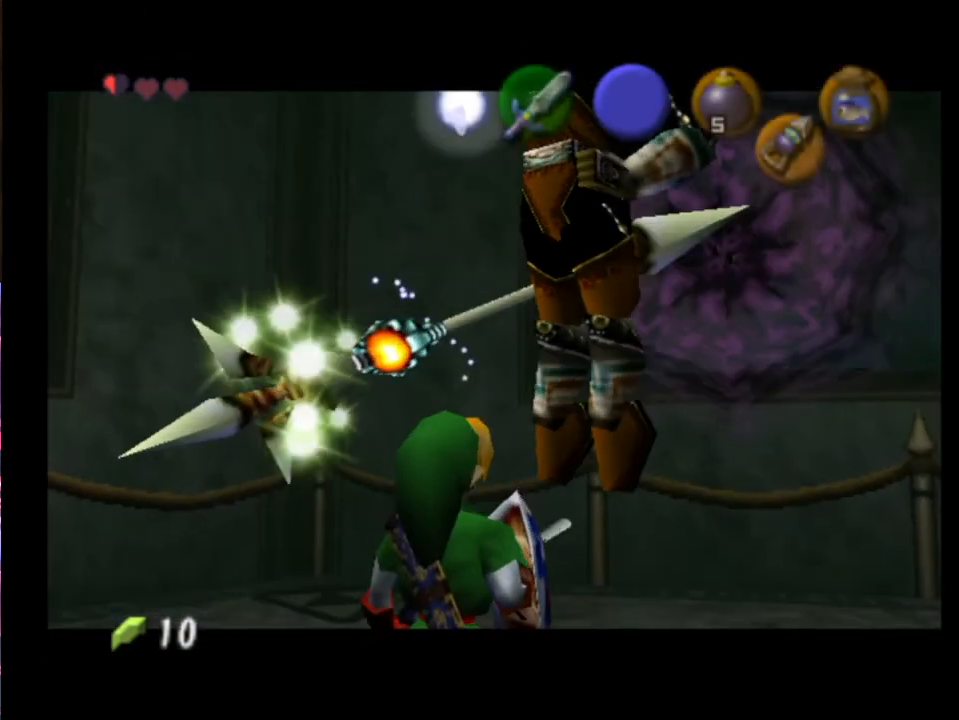
{"buttons": ["L2", "R2"], "left_stick": "center", "events": [[67, "left_stick", "down"], [333, "R2", "down"], [467, "left_stick", "center"]]}
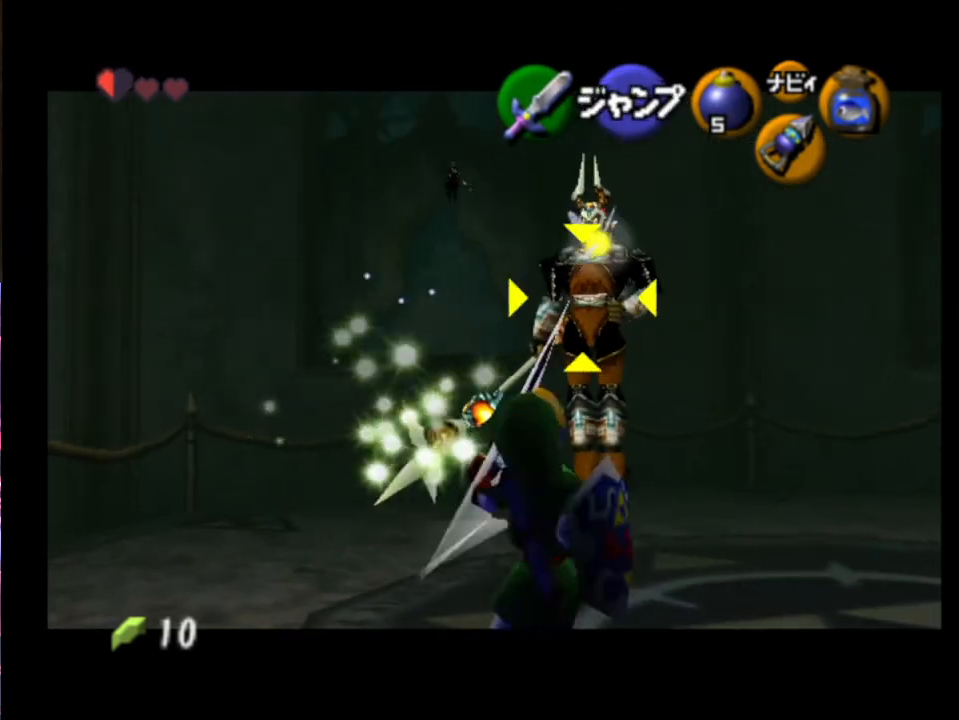
{"buttons": ["L2", "R2"], "left_stick": "center", "events": []}
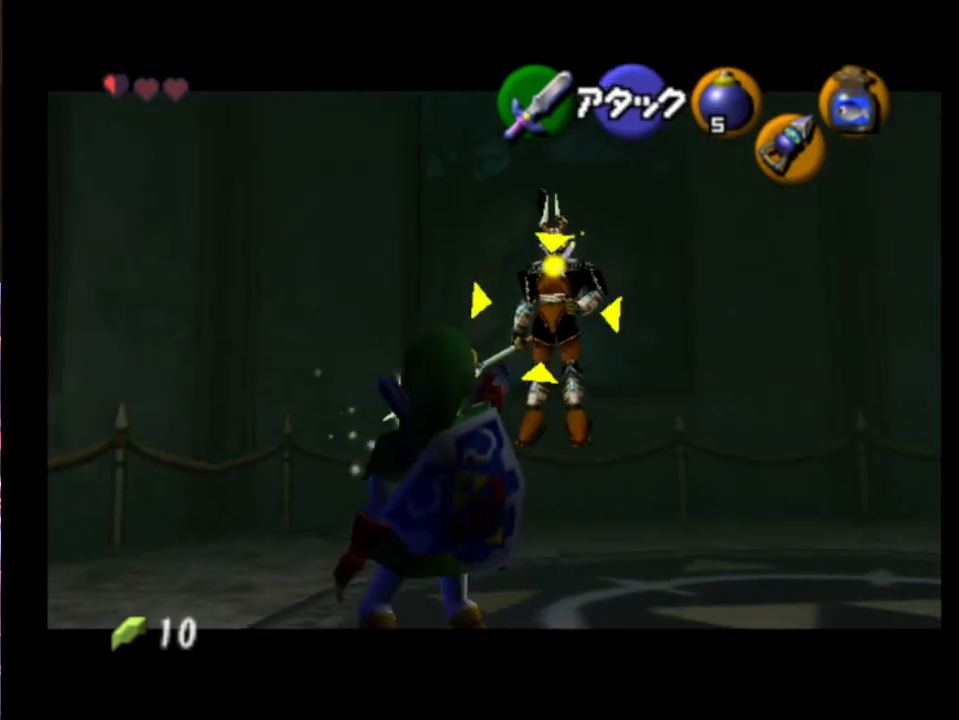
{"buttons": ["L2"], "left_stick": "up-right", "events": [[67, "R2", "up"], [267, "left_stick", "up-right"]]}
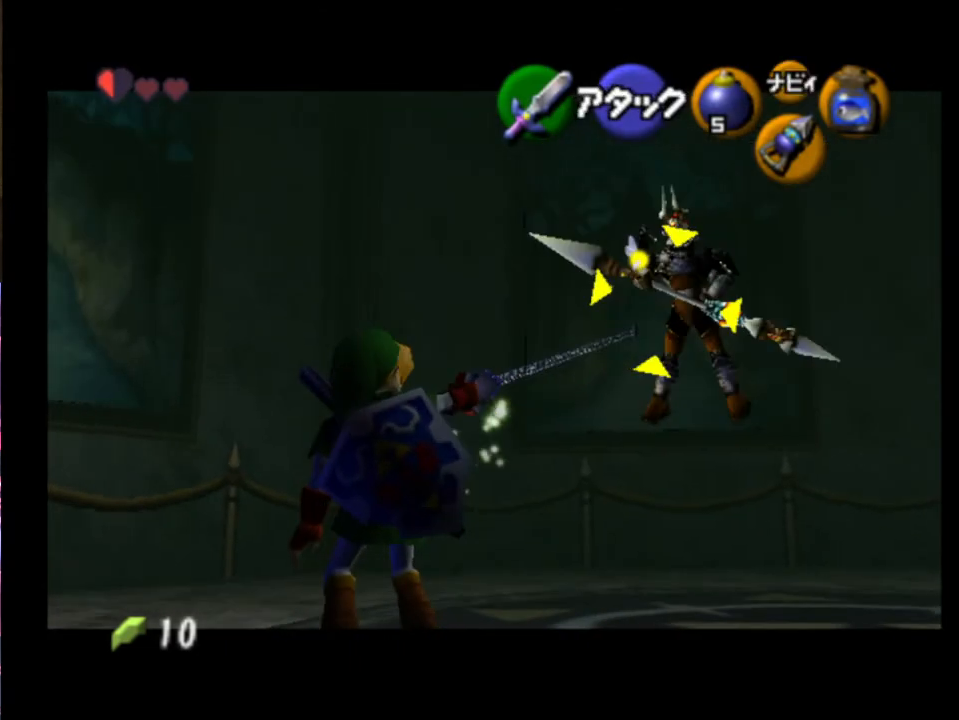
{"buttons": ["L2"], "left_stick": "up-right", "events": [[233, "R2", "down"], [333, "R2", "up"]]}
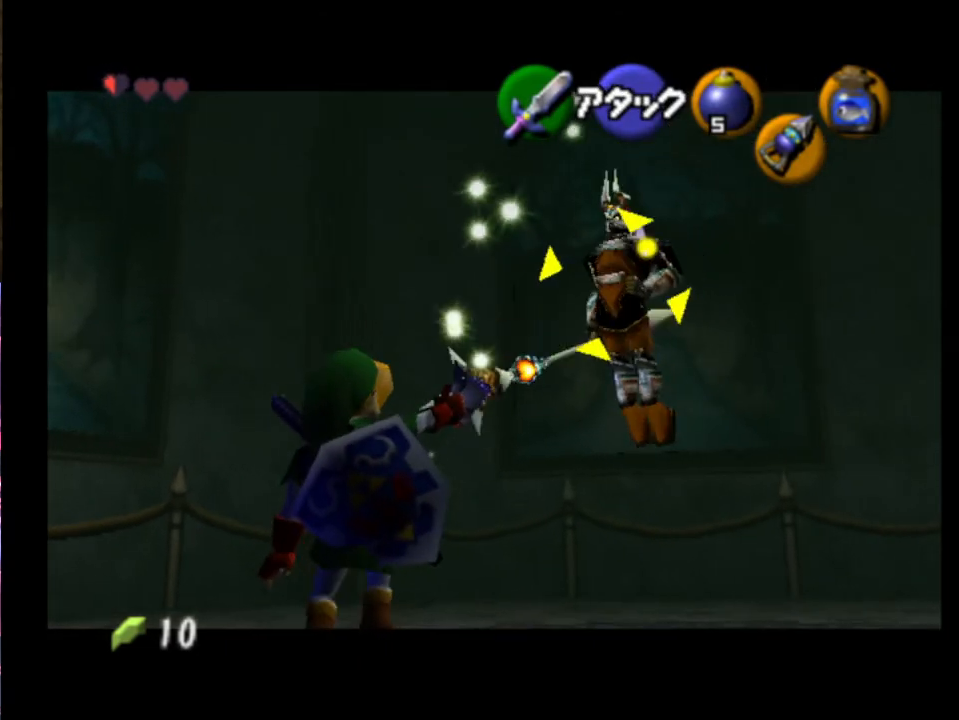
{"buttons": ["L2"], "left_stick": "up-right", "events": [[167, "R2", "down"], [167, "left_stick", "center"], [267, "R2", "up"], [500, "left_stick", "up-right"]]}
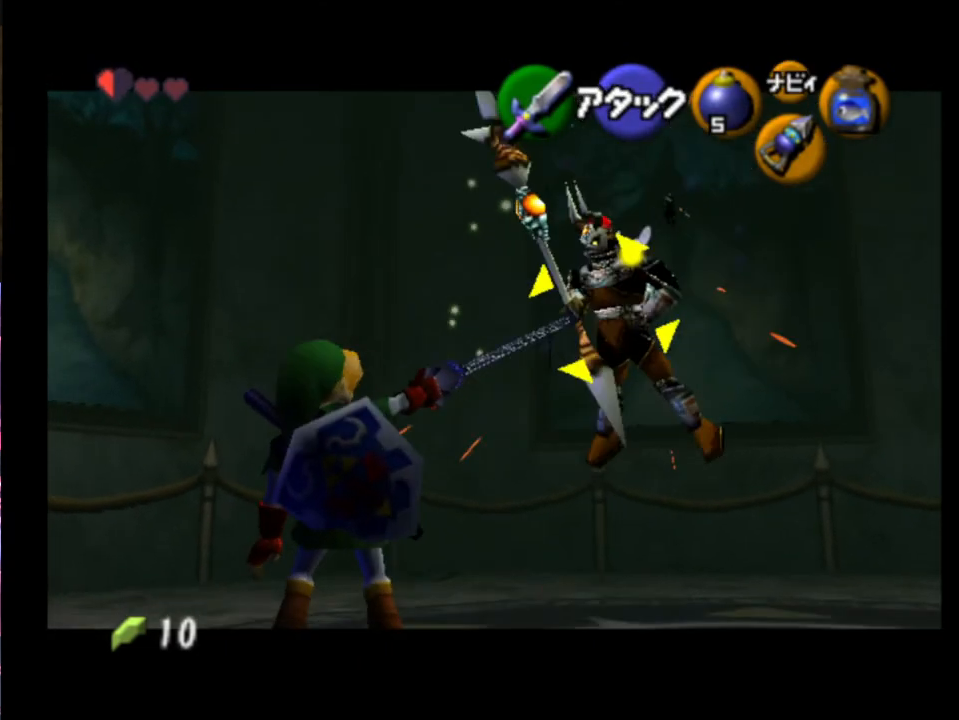
{"buttons": ["L2"], "left_stick": "center", "events": [[367, "left_stick", "center"]]}
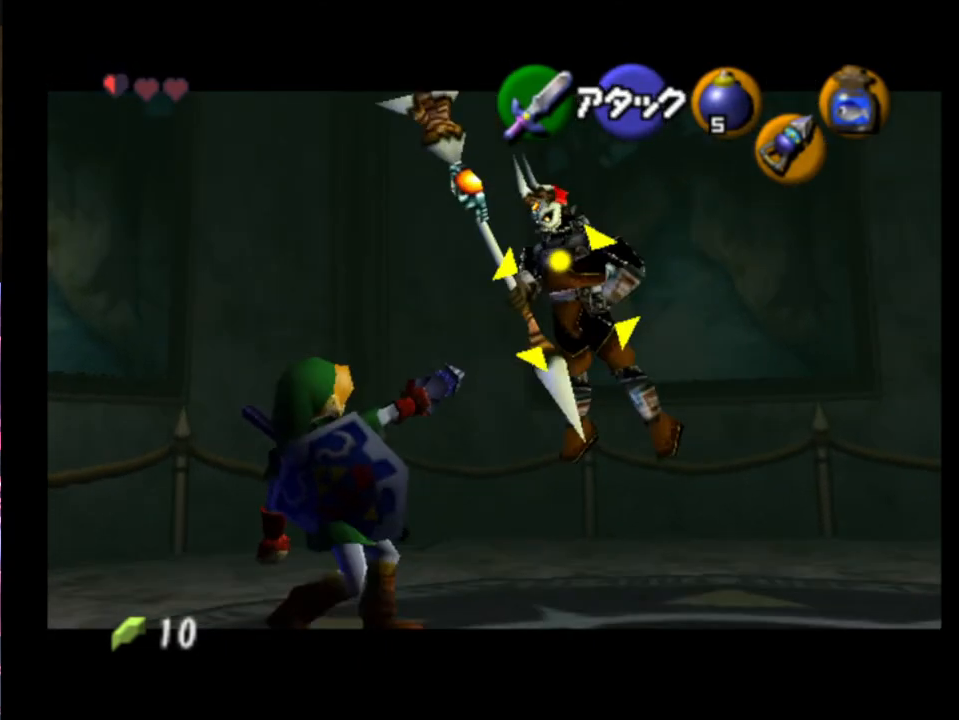
{"buttons": ["L2"], "left_stick": "center", "events": []}
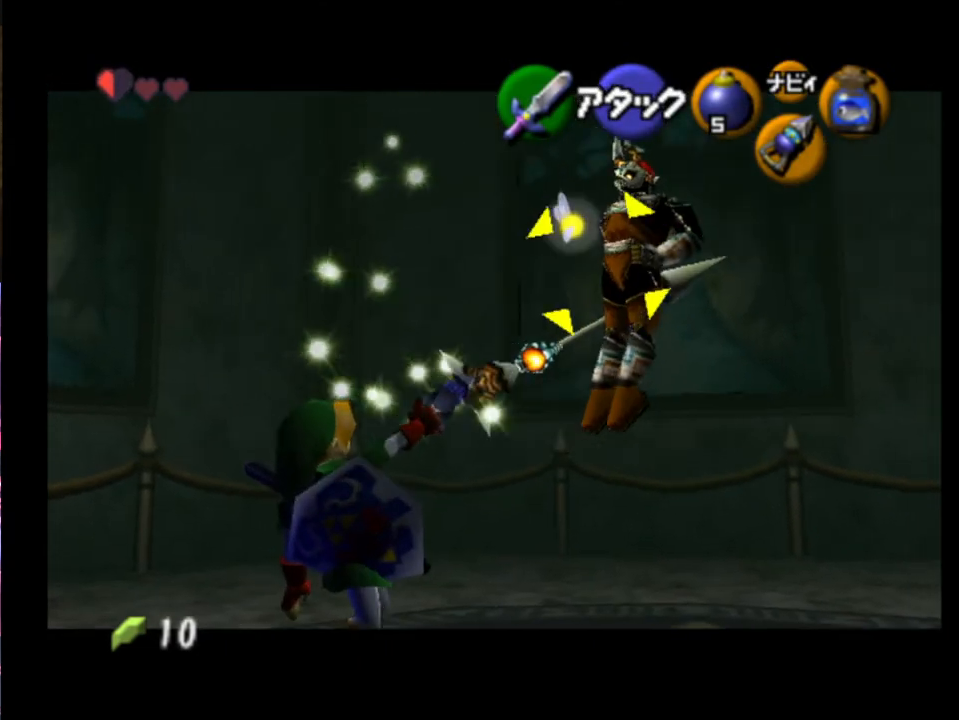
{"buttons": [], "left_stick": "up-right", "events": [[67, "L2", "up"], [467, "left_stick", "up-right"]]}
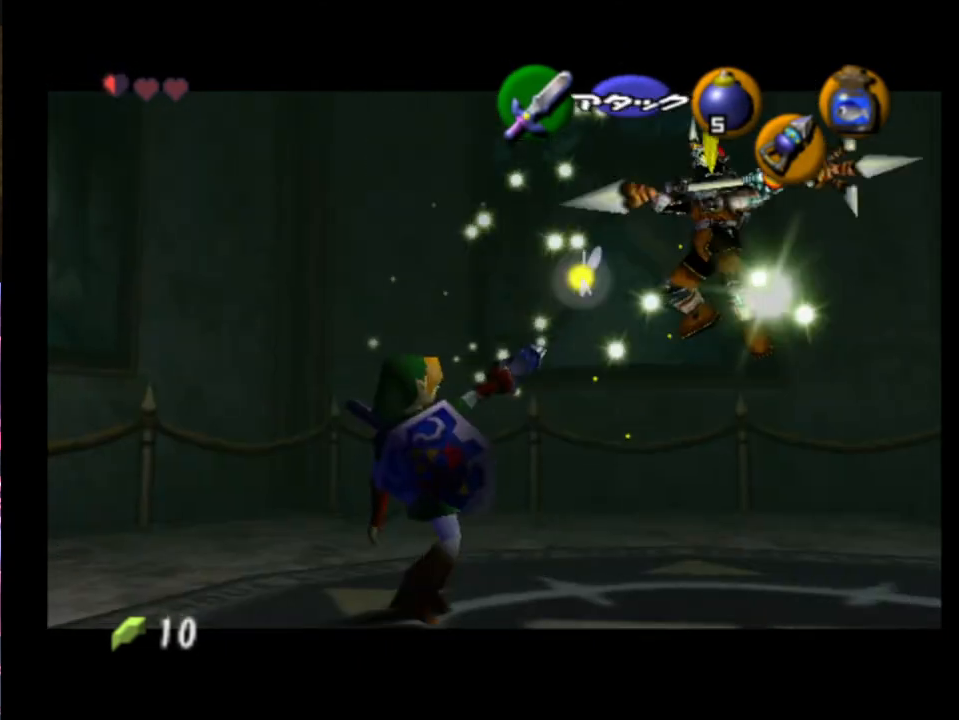
{"buttons": ["L2"], "left_stick": "center", "events": [[233, "left_stick", "center"], [333, "L2", "down"]]}
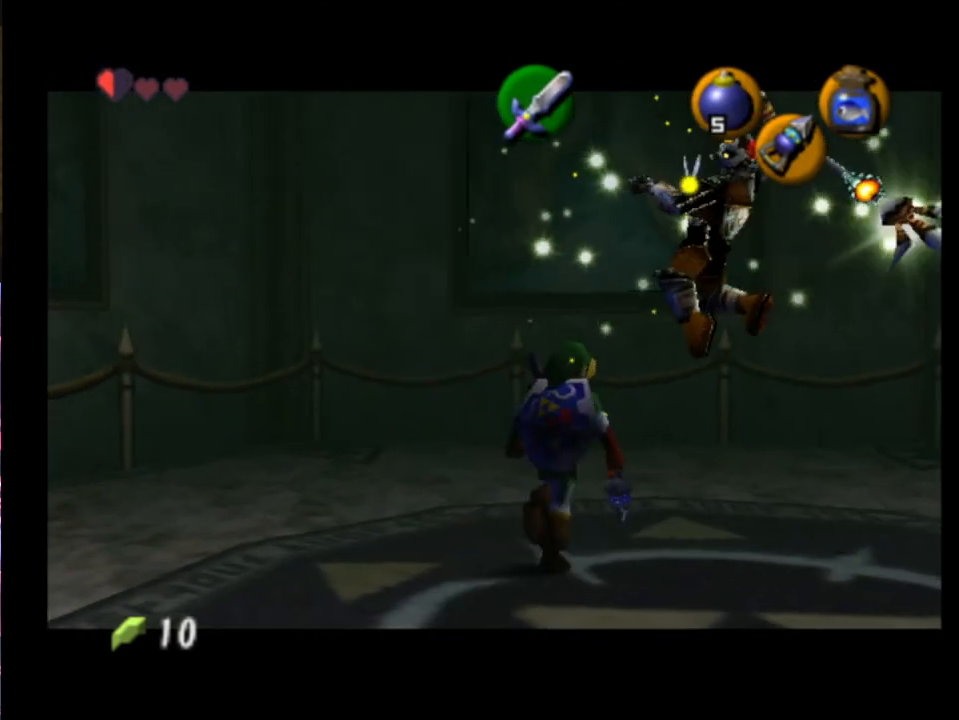
{"buttons": ["L2"], "left_stick": "center", "events": []}
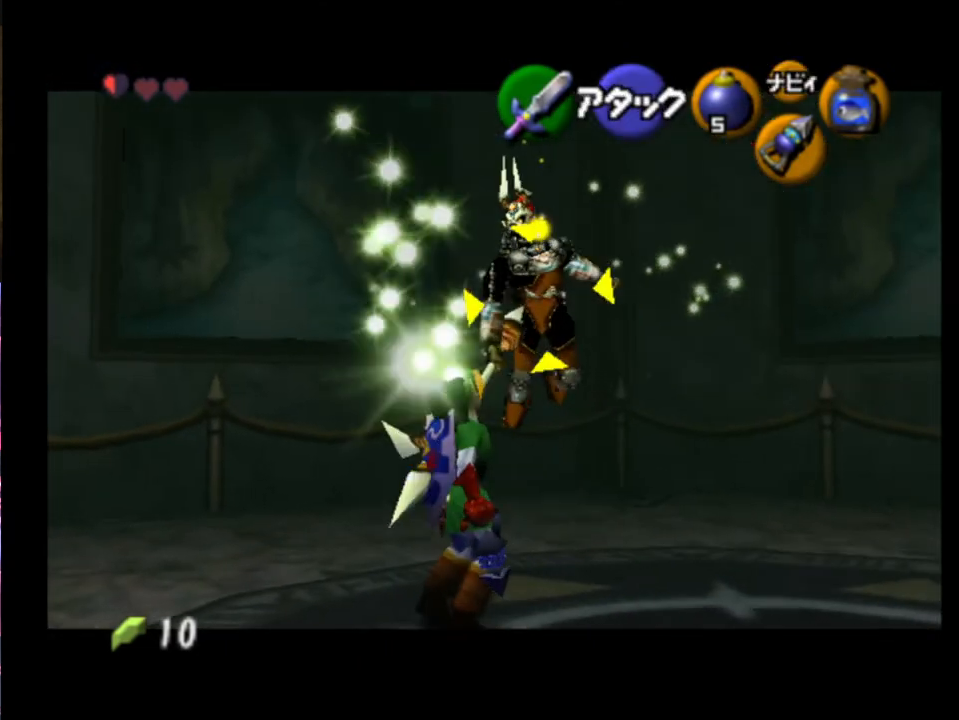
{"buttons": [], "left_stick": "up-right", "events": [[333, "L2", "up"], [367, "left_stick", "up-right"]]}
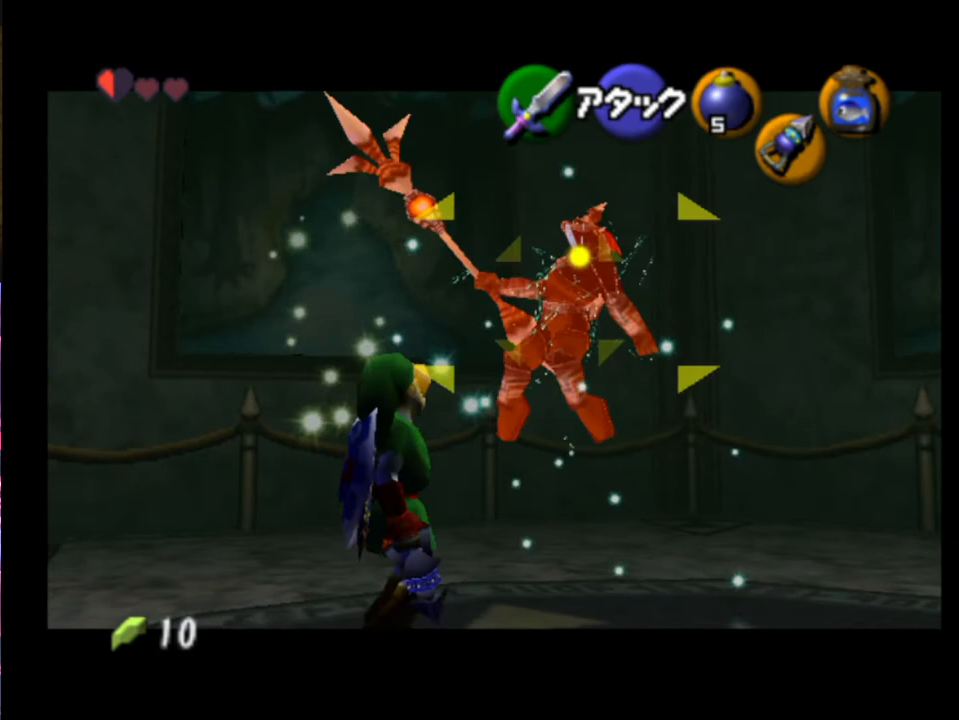
{"buttons": [], "left_stick": "down-left", "events": [[367, "left_stick", "center"], [433, "left_stick", "down-left"]]}
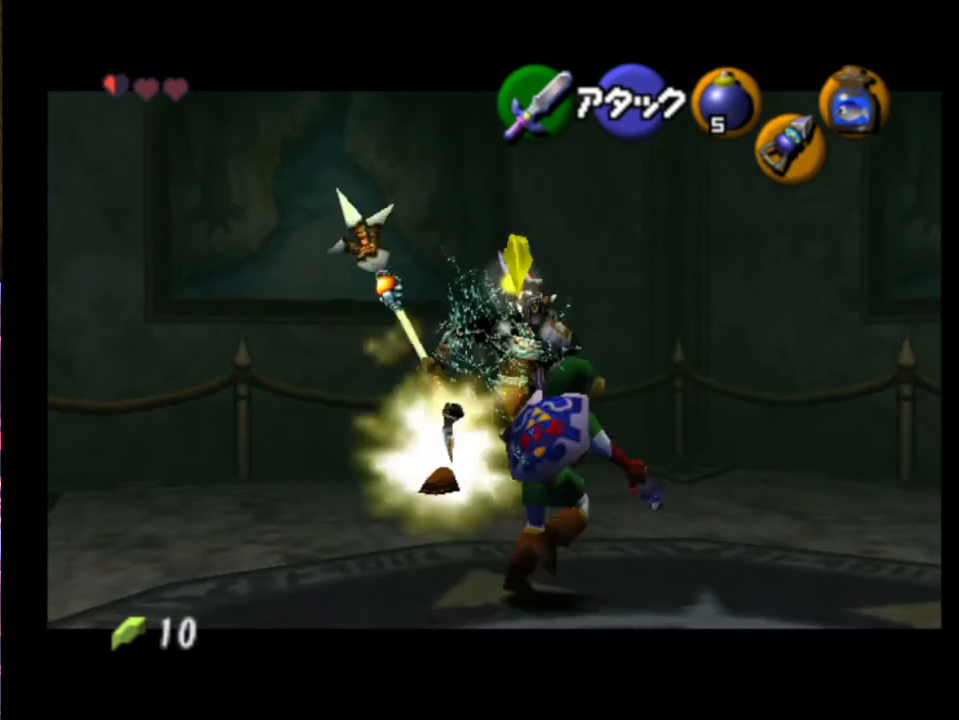
{"buttons": ["R2"], "left_stick": "center", "events": [[100, "R2", "down"], [100, "left_stick", "center"], [200, "R2", "up"], [267, "R2", "down"], [367, "R2", "up"], [467, "R2", "down"]]}
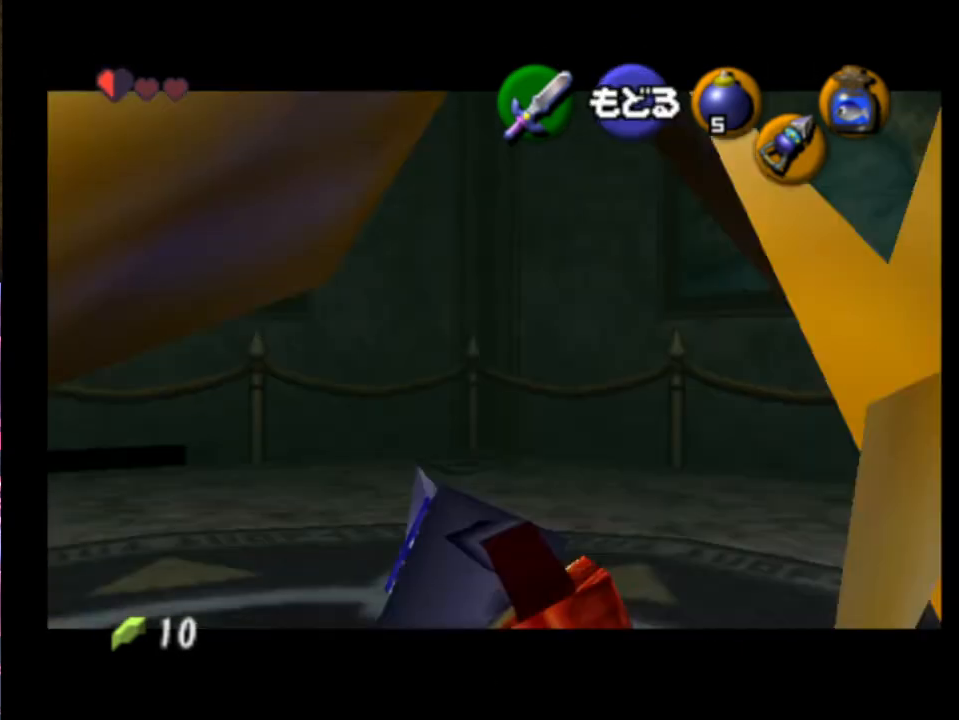
{"buttons": ["L2"], "left_stick": "down", "events": [[33, "R2", "up"], [167, "L2", "down"], [200, "R2", "down"], [300, "R2", "up"], [333, "left_stick", "down"]]}
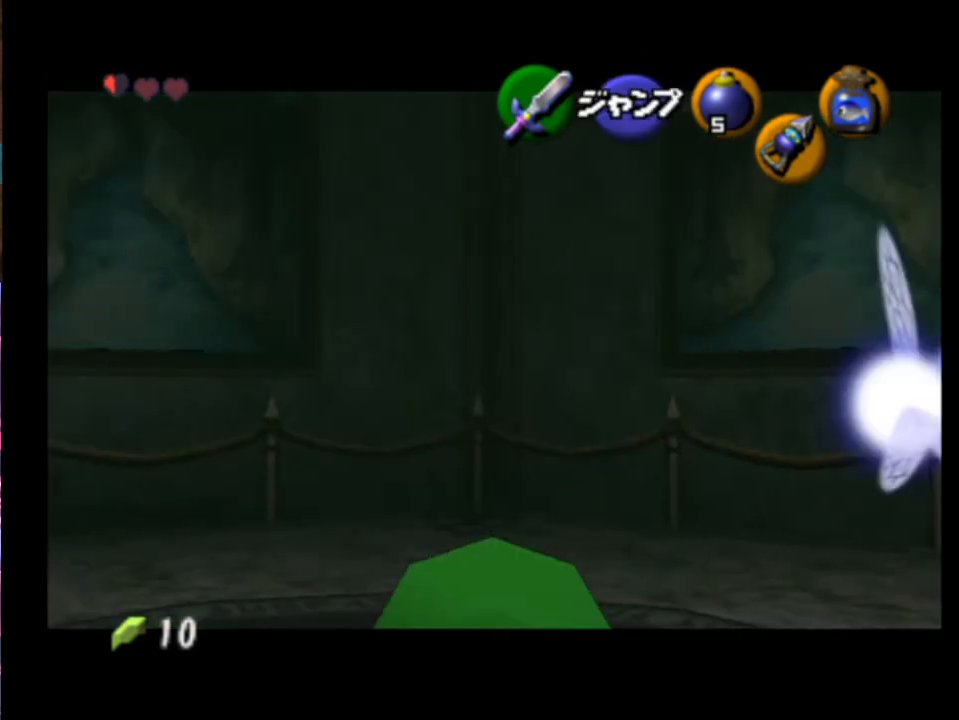
{"buttons": ["L2", "R2"], "left_stick": "down", "events": [[67, "R2", "down"], [167, "R2", "up"], [233, "R2", "down"], [333, "R2", "up"], [400, "R2", "down"]]}